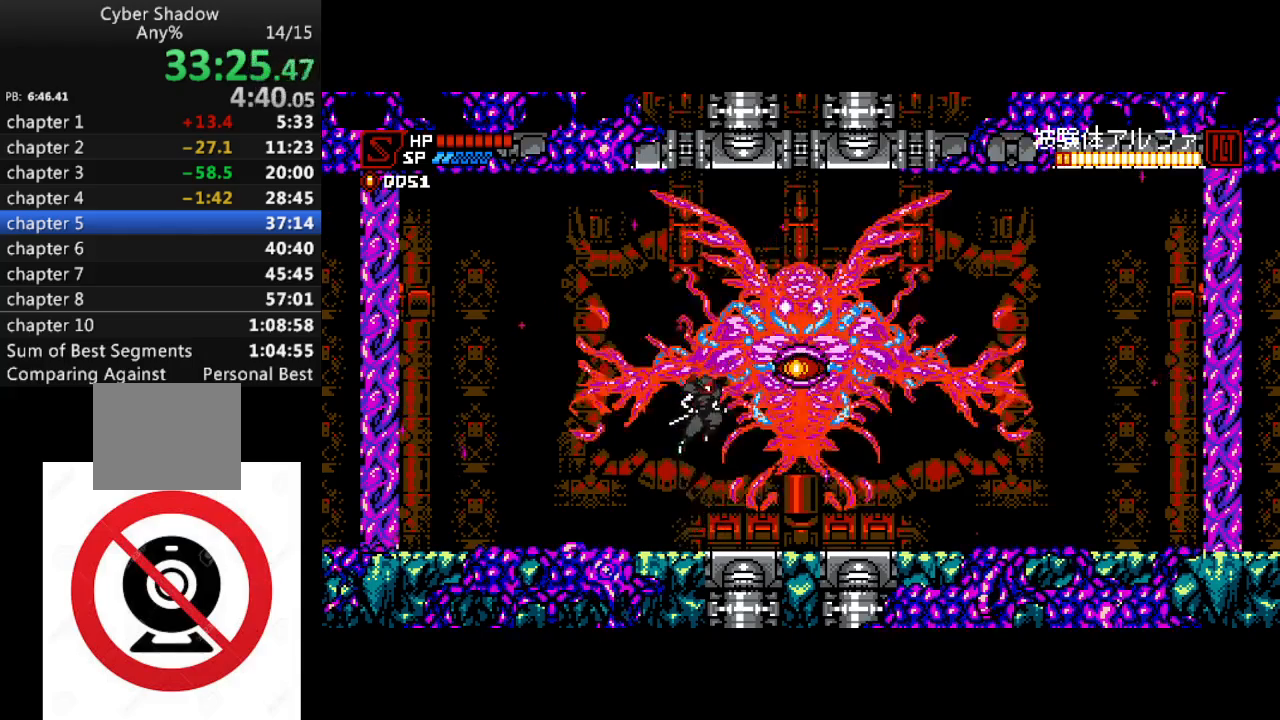
Gameplay with a controller (PlayStation layout); each line is a JSON object with the inputs held at the frame after it (dt_ms = milliseconds from this image to that frame). "button_events" lists button changes between this image and that frame as [ms after this image, input, new state], when the widget could be followed in between (sticks are given only as held states). This document gives stick clicks only as held states, not as events.
{"dt_ms": 500, "buttons": [], "left_stick": "center", "right_stick": "center", "button_events": [[100, "DPAD_RIGHT", "down"], [133, "CROSS", "up"], [167, "SQUARE", "down"], [200, "DPAD_RIGHT", "up"], [283, "SQUARE", "up"]]}
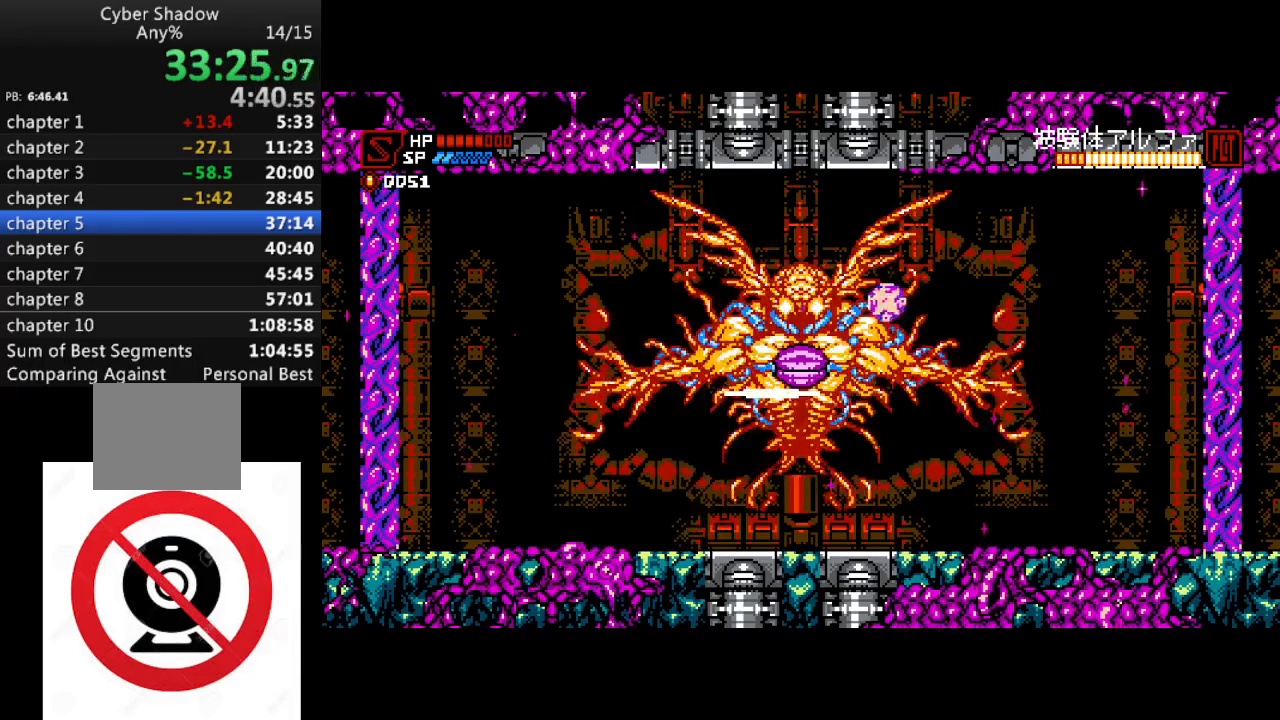
{"dt_ms": 500, "buttons": [], "left_stick": "center", "right_stick": "center", "button_events": [[233, "DPAD_RIGHT", "down"], [400, "DPAD_RIGHT", "up"]]}
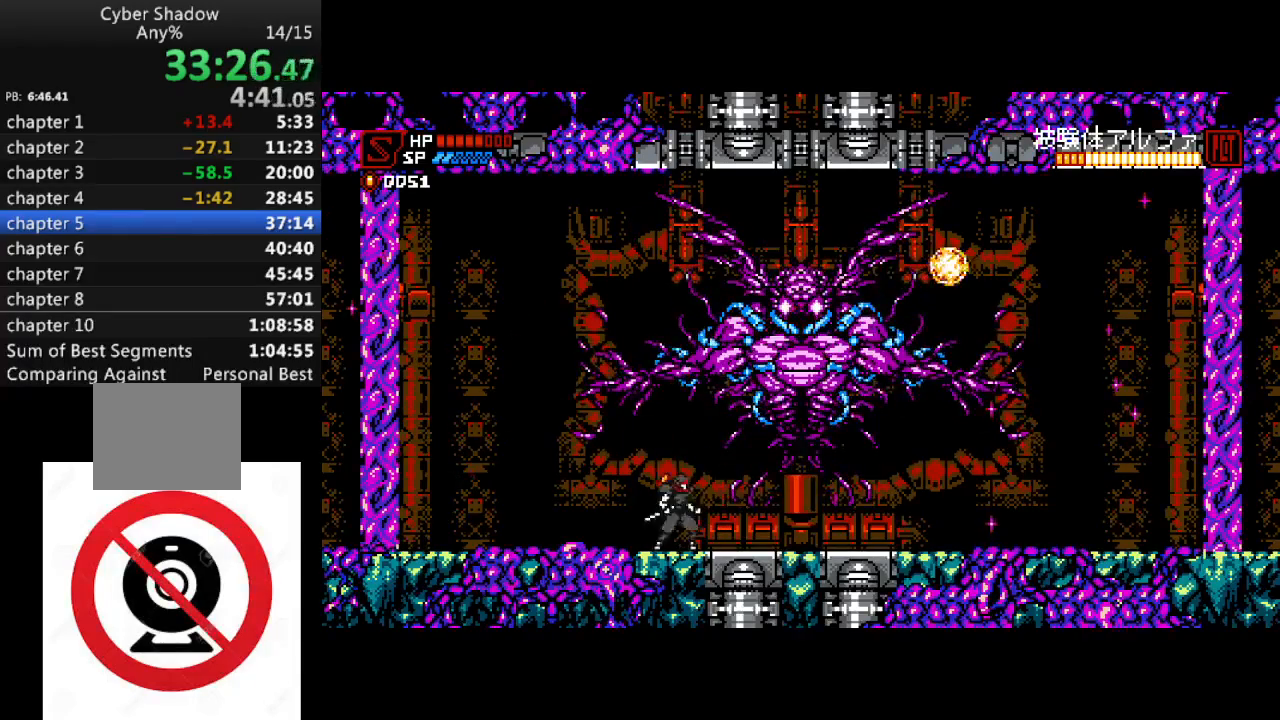
{"dt_ms": 500, "buttons": ["CROSS"], "left_stick": "center", "right_stick": "center", "button_events": [[417, "CROSS", "down"]]}
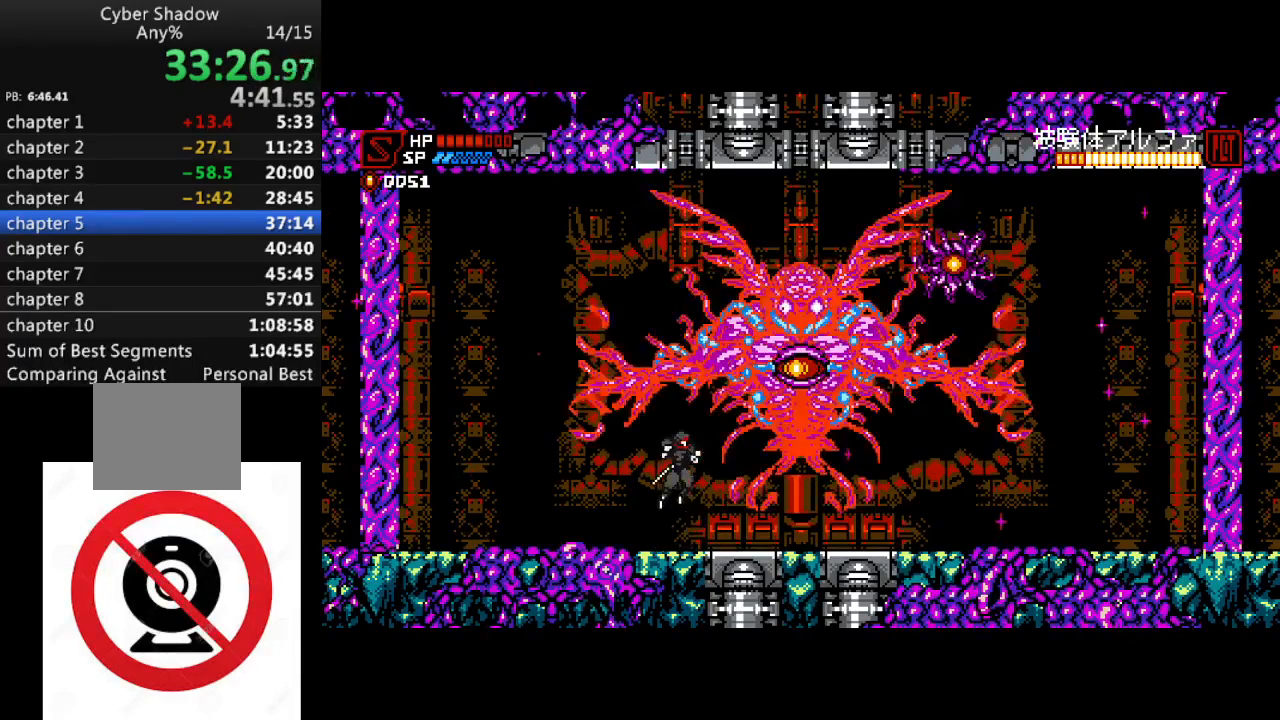
{"dt_ms": 500, "buttons": [], "left_stick": "center", "right_stick": "center", "button_events": [[283, "DPAD_RIGHT", "down"], [300, "CROSS", "up"], [367, "SQUARE", "down"], [417, "DPAD_RIGHT", "up"], [483, "SQUARE", "up"]]}
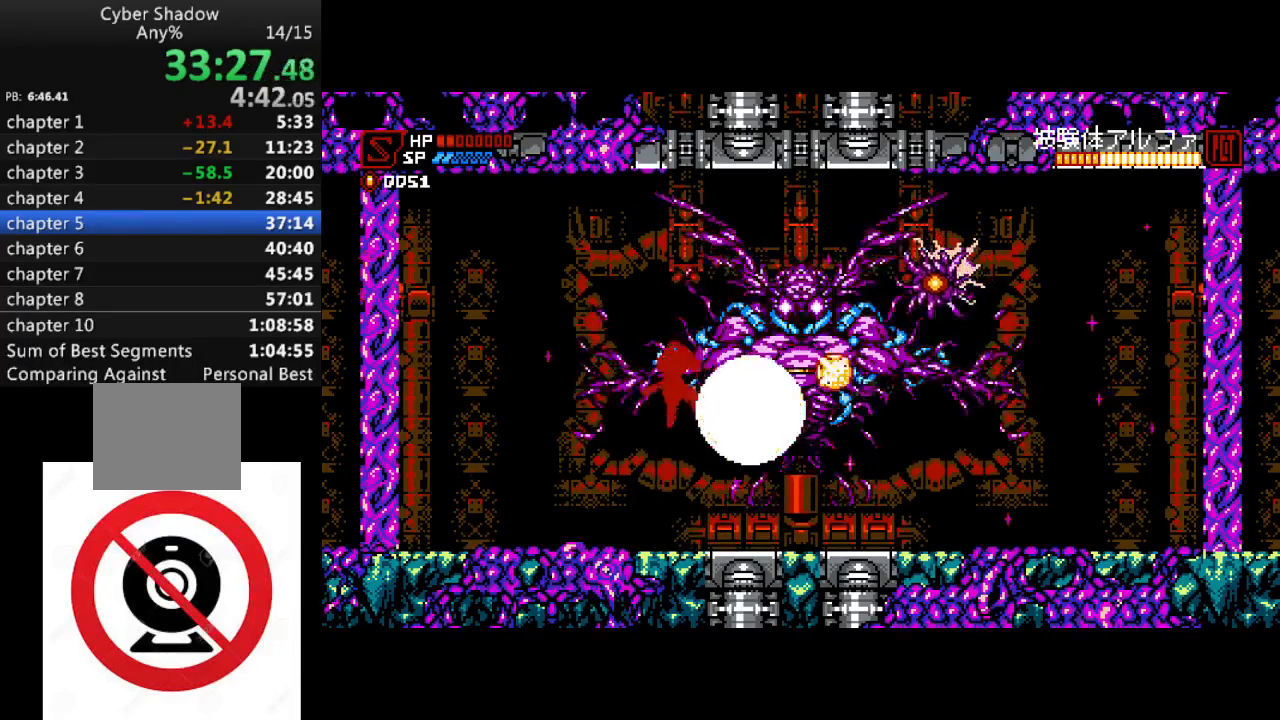
{"dt_ms": 500, "buttons": ["DPAD_RIGHT"], "left_stick": "center", "right_stick": "center", "button_events": [[367, "DPAD_RIGHT", "down"]]}
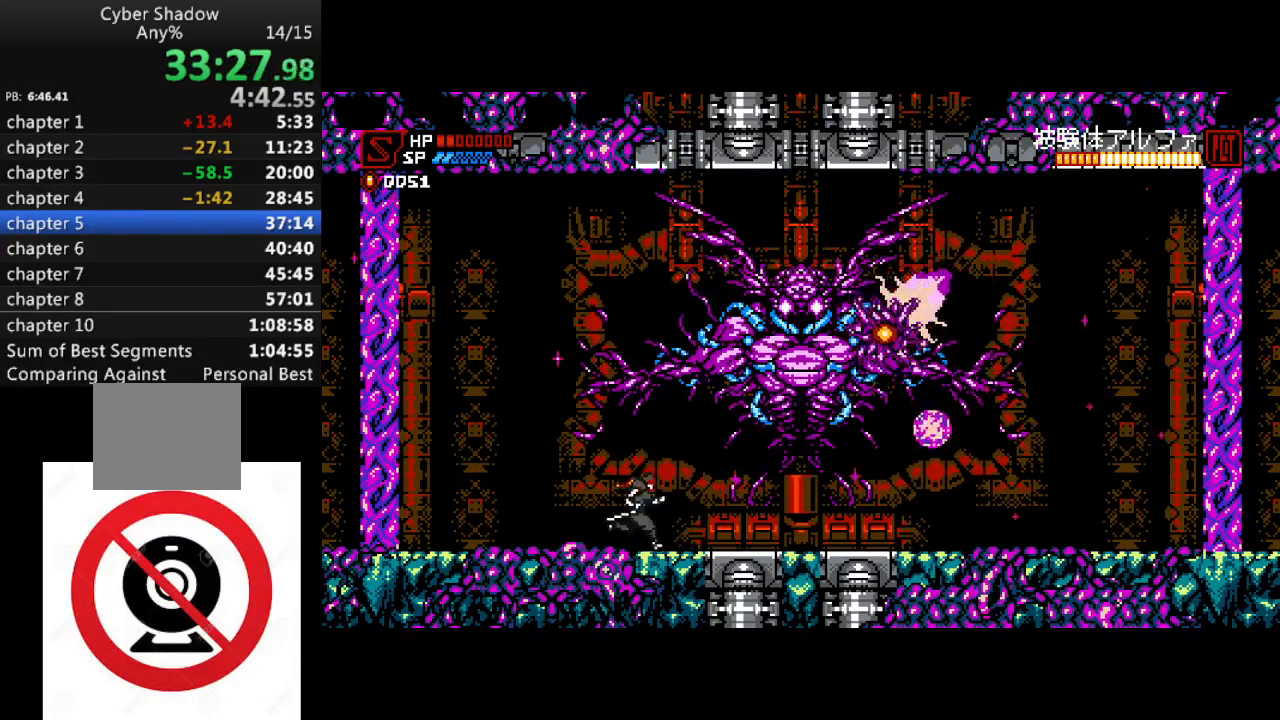
{"dt_ms": 500, "buttons": [], "left_stick": "center", "right_stick": "center", "button_events": [[100, "DPAD_RIGHT", "up"], [183, "CROSS", "down"], [367, "SQUARE", "down"], [383, "CROSS", "up"], [383, "DPAD_RIGHT", "down"], [417, "SQUARE", "up"], [433, "DPAD_RIGHT", "up"]]}
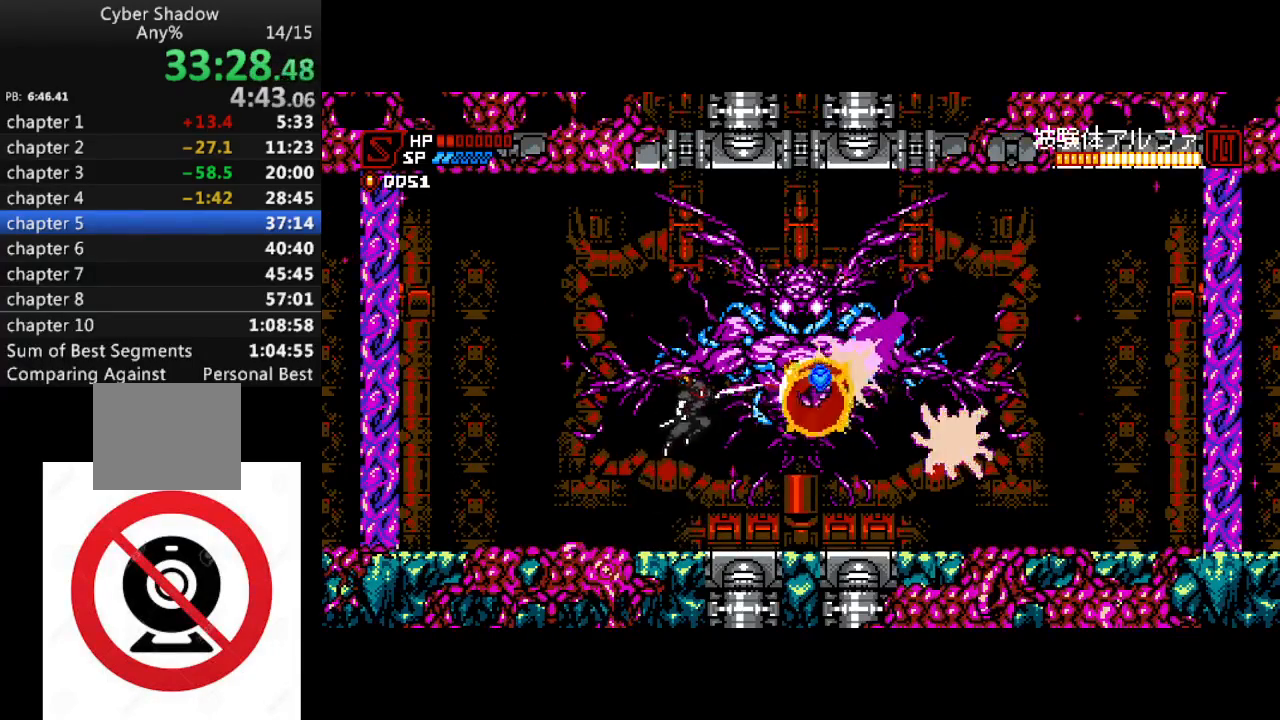
{"dt_ms": 500, "buttons": ["CROSS"], "left_stick": "center", "right_stick": "center", "button_events": [[333, "CROSS", "down"]]}
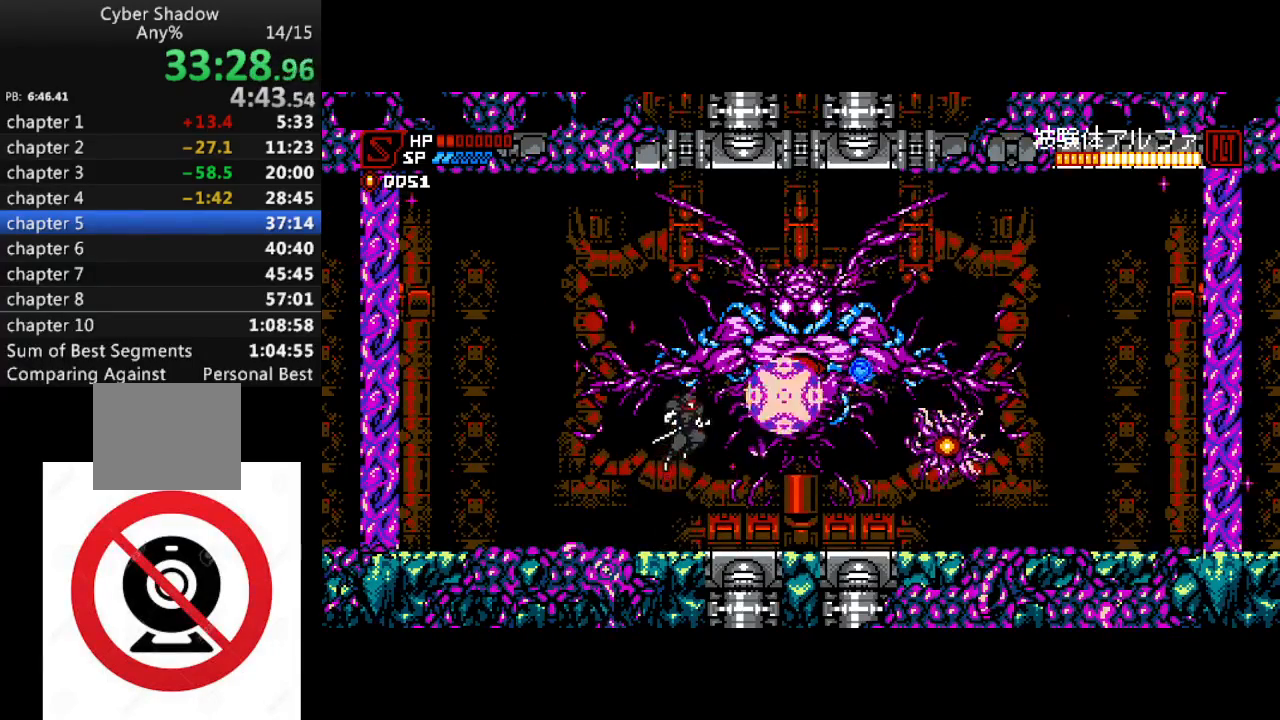
{"dt_ms": 500, "buttons": [], "left_stick": "center", "right_stick": "center", "button_events": [[100, "DPAD_RIGHT", "down"], [117, "CROSS", "up"], [167, "SQUARE", "down"], [283, "DPAD_RIGHT", "up"], [300, "SQUARE", "up"]]}
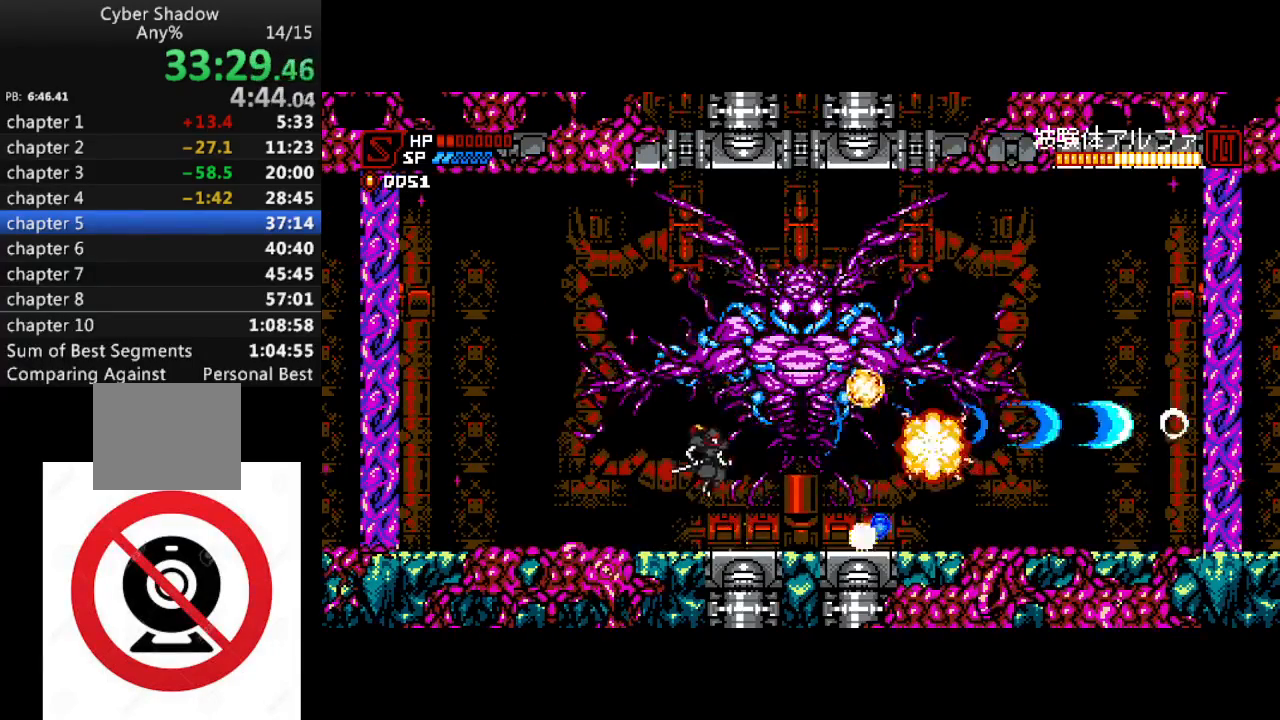
{"dt_ms": 500, "buttons": [], "left_stick": "center", "right_stick": "center", "button_events": [[400, "DPAD_RIGHT", "down"], [500, "DPAD_RIGHT", "up"]]}
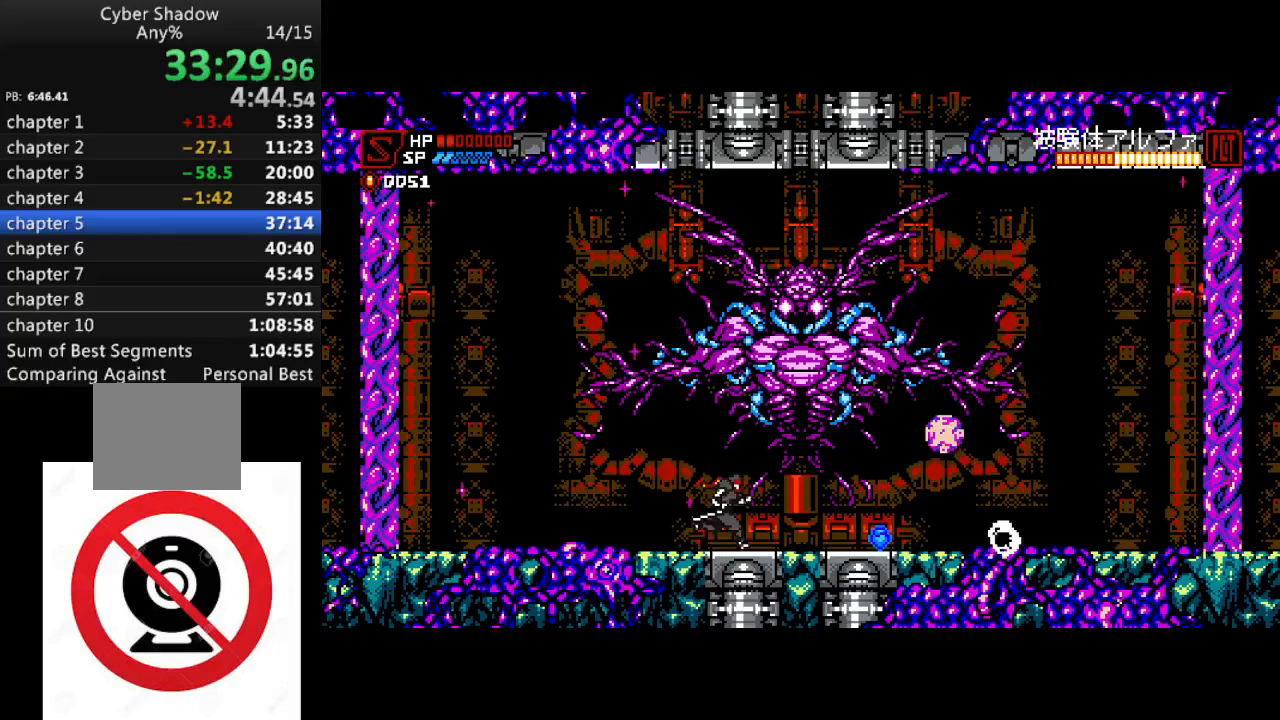
{"dt_ms": 500, "buttons": ["DPAD_RIGHT"], "left_stick": "center", "right_stick": "center", "button_events": [[483, "DPAD_RIGHT", "down"]]}
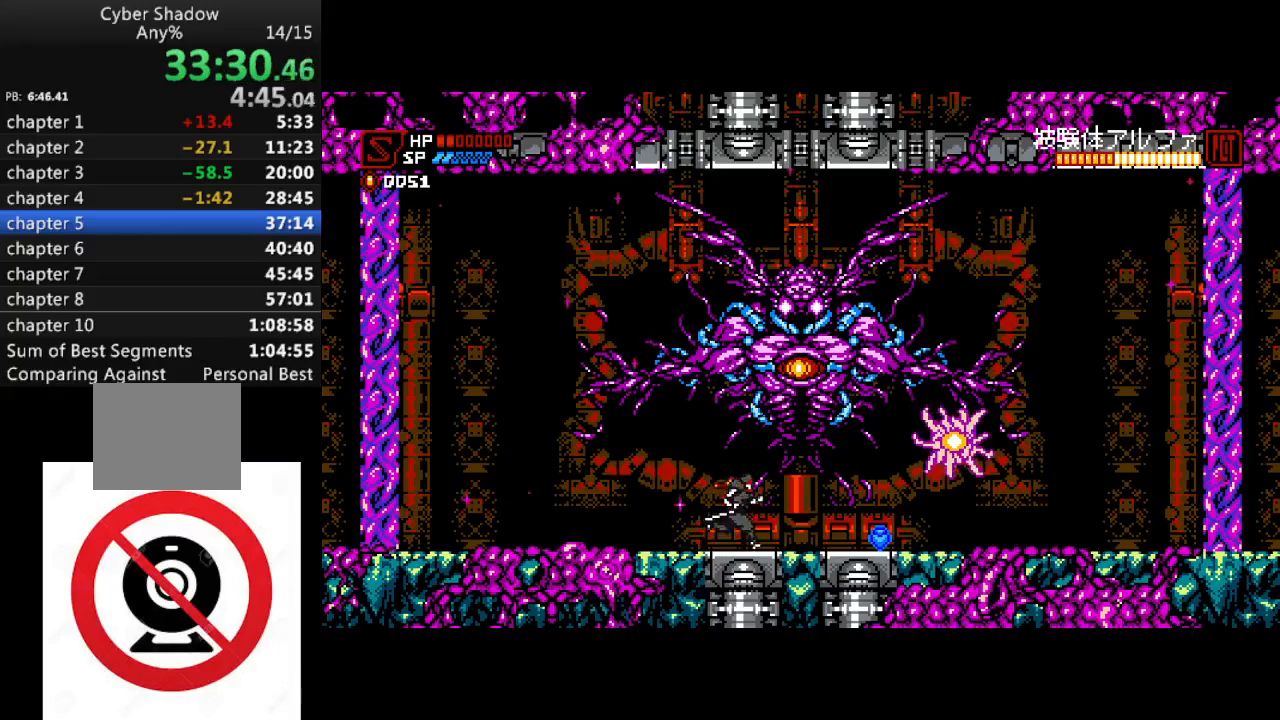
{"dt_ms": 500, "buttons": ["CROSS", "DPAD_DOWN"], "left_stick": "center", "right_stick": "center", "button_events": [[67, "DPAD_RIGHT", "up"], [217, "CROSS", "down"], [283, "DPAD_RIGHT", "down"], [400, "DPAD_RIGHT", "up"], [500, "DPAD_DOWN", "down"]]}
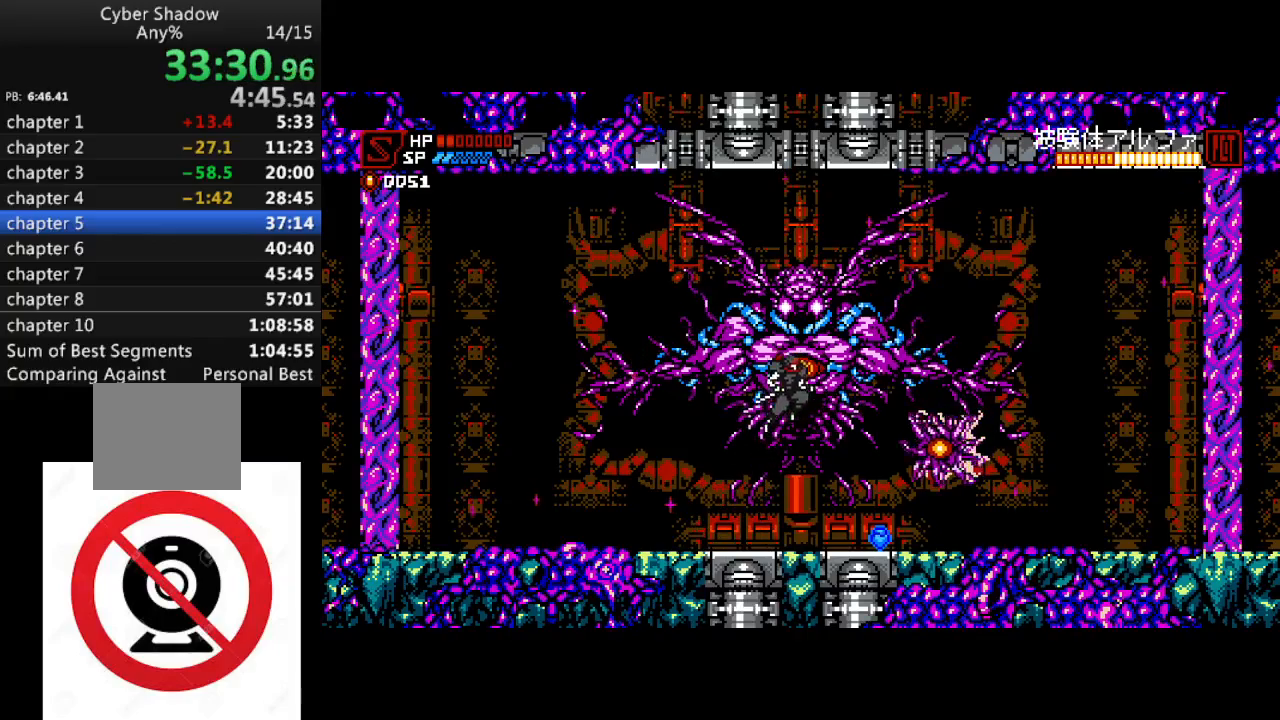
{"dt_ms": 500, "buttons": ["DPAD_DOWN"], "left_stick": "center", "right_stick": "center", "button_events": [[83, "CROSS", "up"], [83, "SQUARE", "down"], [167, "SQUARE", "up"], [250, "SQUARE", "down"], [300, "SQUARE", "up"], [400, "SQUARE", "down"], [450, "SQUARE", "up"]]}
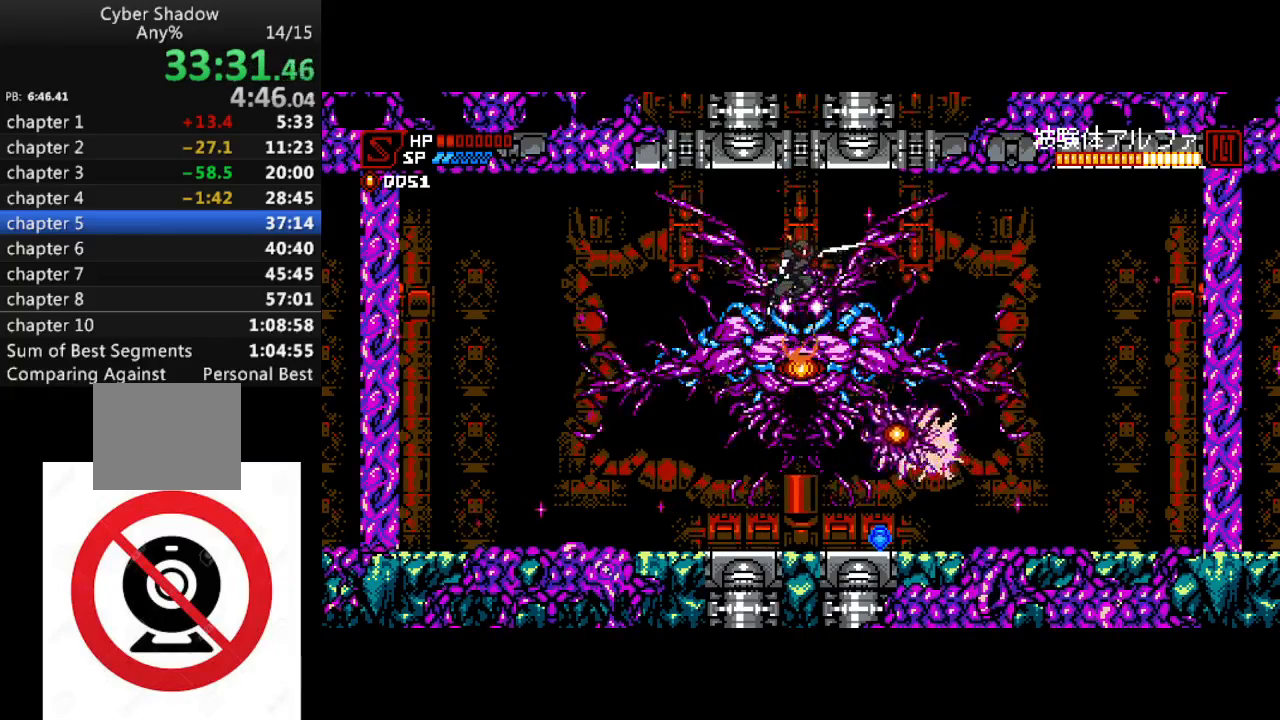
{"dt_ms": 1000, "buttons": ["SQUARE", "DPAD_DOWN"], "left_stick": "up", "right_stick": "up", "button_events": [[33, "SQUARE", "down"], [100, "SQUARE", "up"], [183, "SQUARE", "down"], [250, "SQUARE", "up"], [350, "SQUARE", "down"], [400, "SQUARE", "up"], [500, "SQUARE", "down"], [567, "SQUARE", "up"], [650, "SQUARE", "down"], [717, "SQUARE", "up"], [817, "SQUARE", "down"], [867, "SQUARE", "up"], [983, "SQUARE", "down"]]}
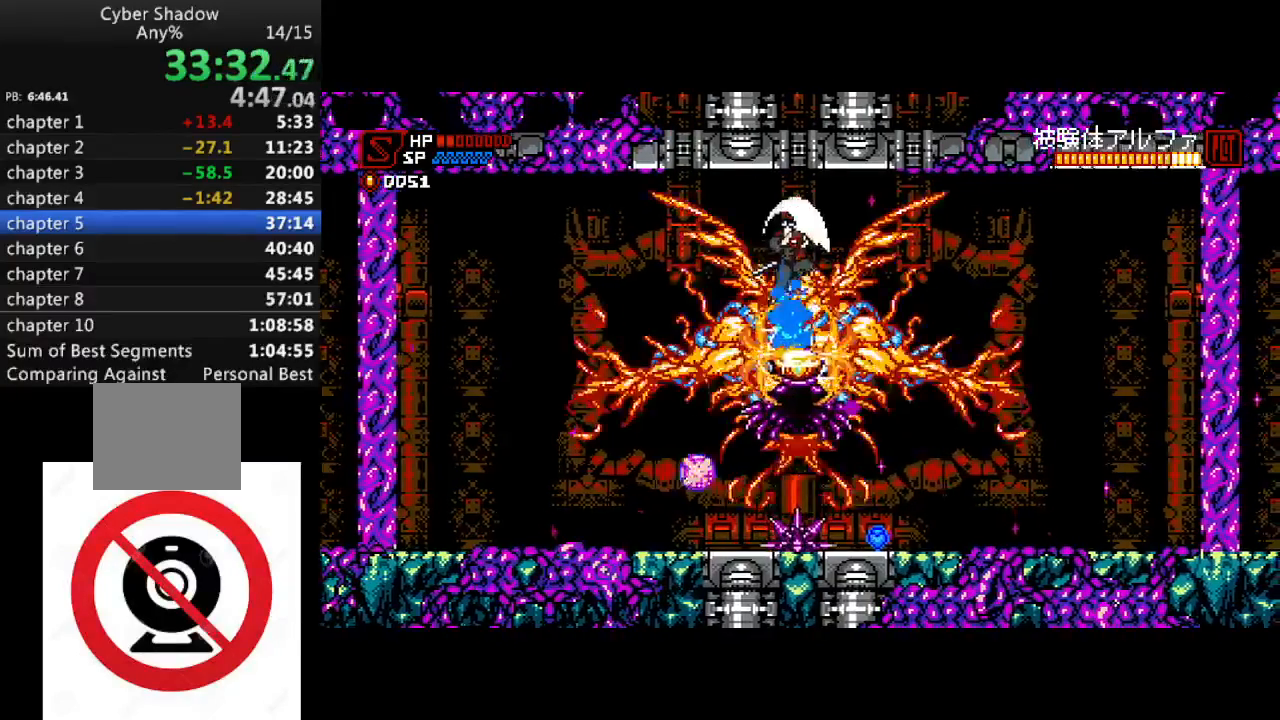
{"dt_ms": 500, "buttons": ["DPAD_DOWN"], "left_stick": "up", "right_stick": "up-left", "button_events": [[67, "SQUARE", "up"], [150, "SQUARE", "down"], [233, "SQUARE", "up"], [317, "SQUARE", "down"], [417, "SQUARE", "up"]]}
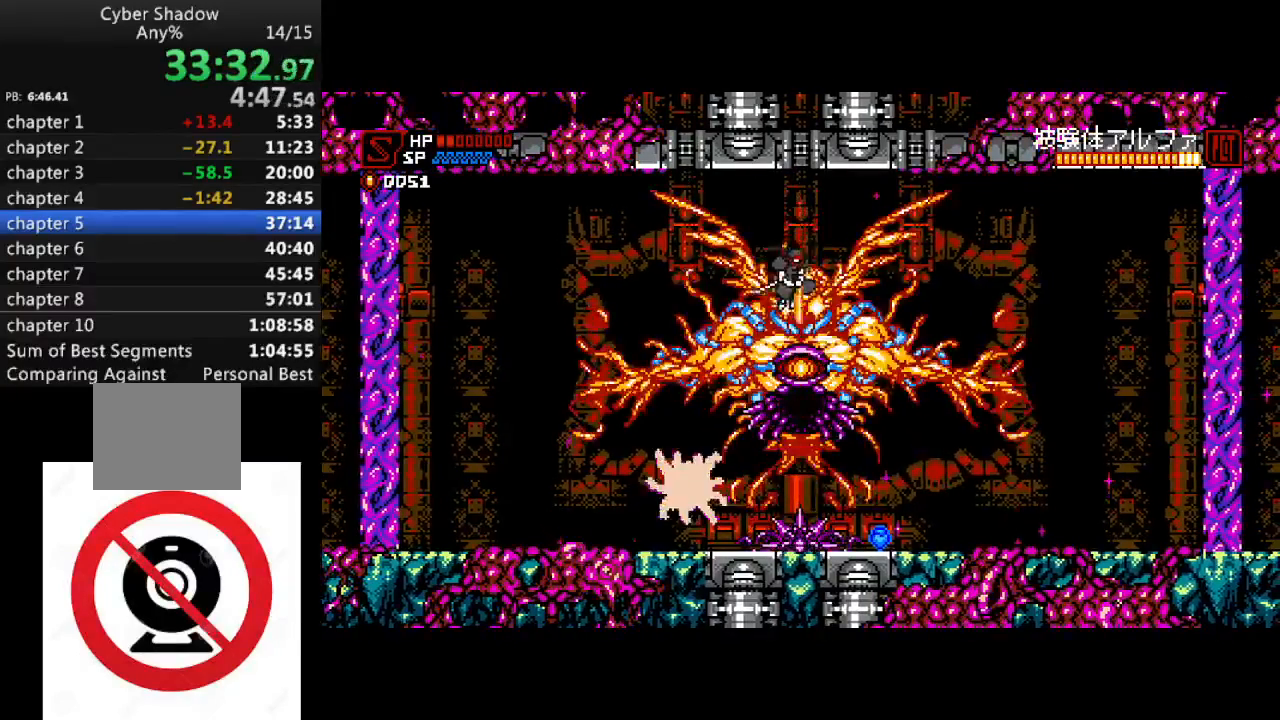
{"dt_ms": 1000, "buttons": ["SQUARE", "DPAD_DOWN"], "left_stick": "up", "right_stick": "center", "button_events": [[250, "DPAD_RIGHT", "down"], [533, "DPAD_RIGHT", "up"], [550, "DPAD_DOWN", "up"], [550, "DPAD_LEFT", "down"], [633, "SQUARE", "down"], [700, "DPAD_DOWN", "down"], [700, "DPAD_LEFT", "up"], [717, "SQUARE", "up"], [817, "SQUARE", "down"], [900, "SQUARE", "up"], [1000, "SQUARE", "down"]]}
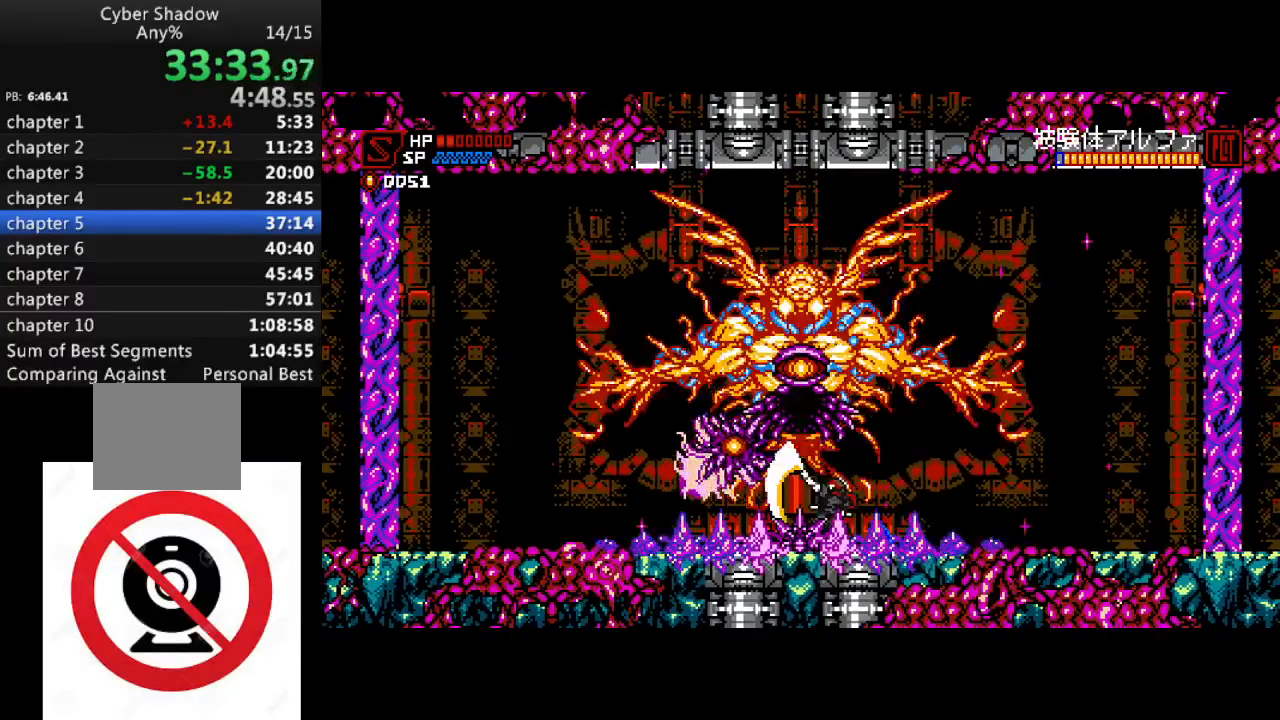
{"dt_ms": 500, "buttons": ["CROSS"], "left_stick": "center", "right_stick": "center", "button_events": [[100, "SQUARE", "up"], [167, "DPAD_DOWN", "up"], [483, "CROSS", "down"]]}
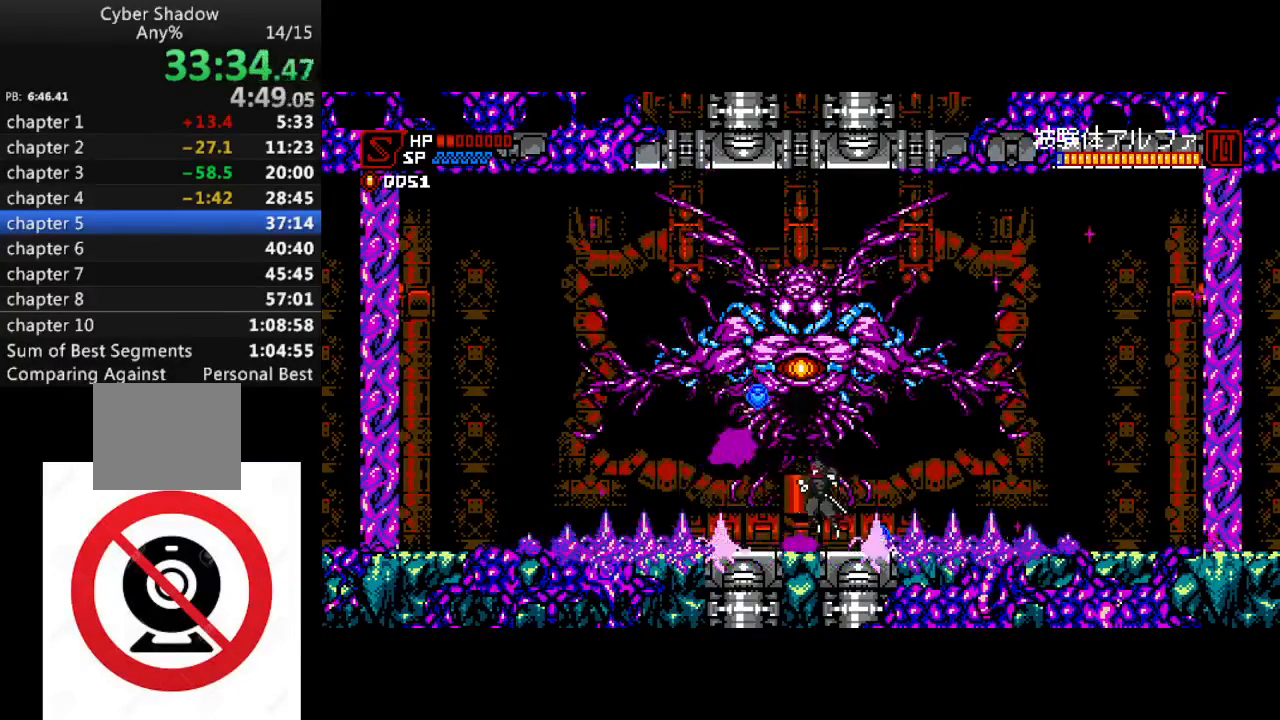
{"dt_ms": 500, "buttons": ["CROSS", "SQUARE"], "left_stick": "center", "right_stick": "center", "button_events": [[150, "SQUARE", "down"], [250, "SQUARE", "up"], [333, "SQUARE", "down"], [433, "SQUARE", "up"], [500, "SQUARE", "down"]]}
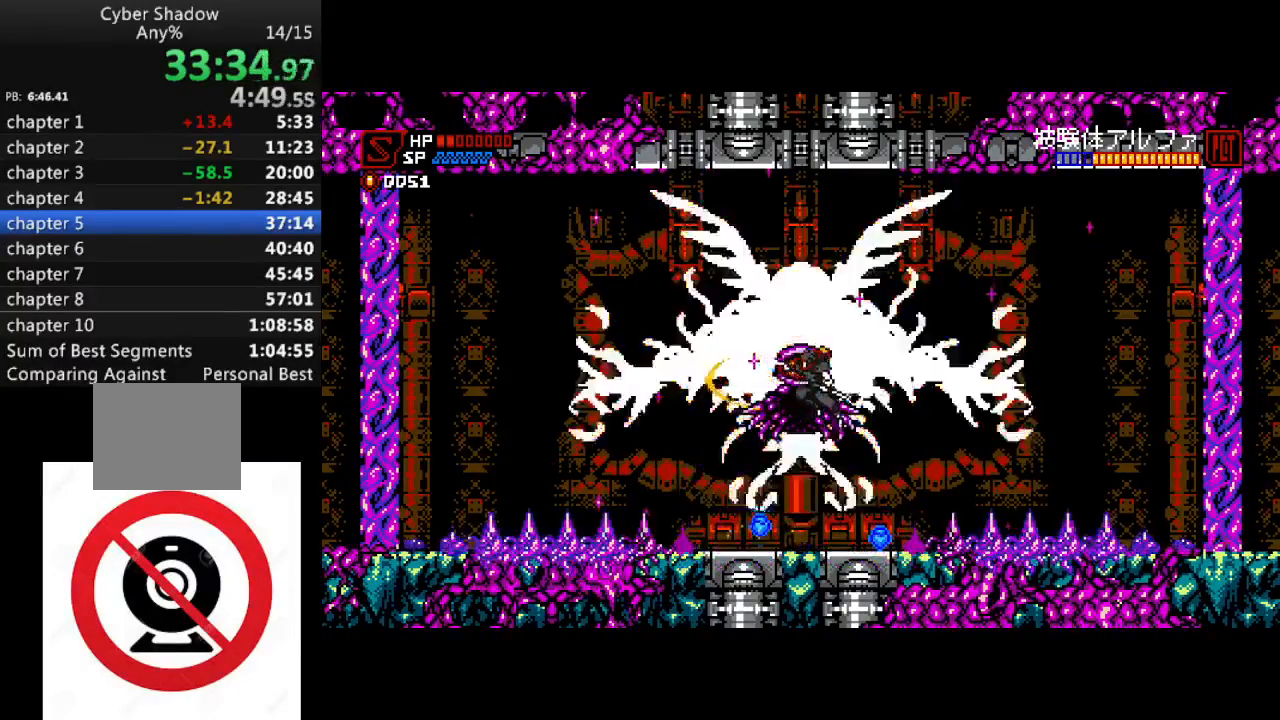
{"dt_ms": 500, "buttons": ["DPAD_LEFT"], "left_stick": "center", "right_stick": "center", "button_events": [[100, "SQUARE", "up"], [150, "SQUARE", "down"], [200, "CROSS", "up"], [250, "SQUARE", "up"], [283, "DPAD_LEFT", "down"]]}
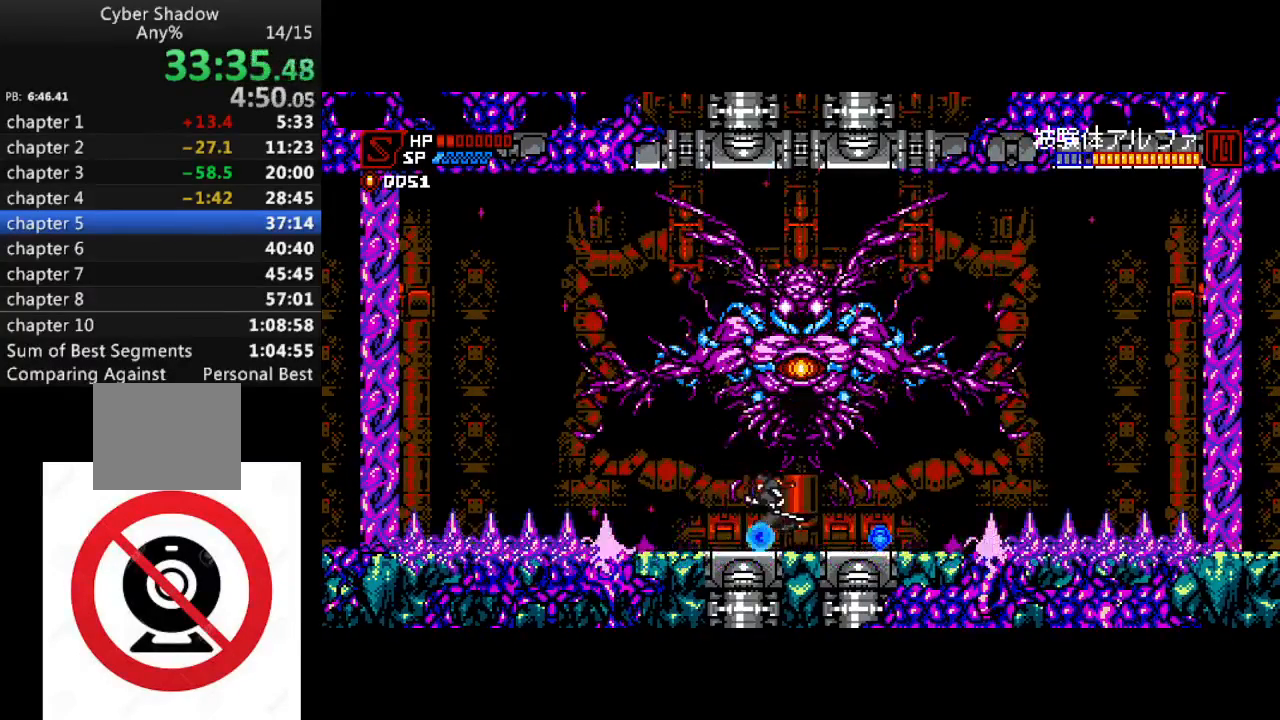
{"dt_ms": 500, "buttons": [], "left_stick": "center", "right_stick": "center", "button_events": [[200, "CROSS", "down"], [217, "DPAD_LEFT", "up"], [317, "DPAD_RIGHT", "down"], [400, "DPAD_RIGHT", "up"], [433, "SQUARE", "down"], [483, "CROSS", "up"], [483, "SQUARE", "up"]]}
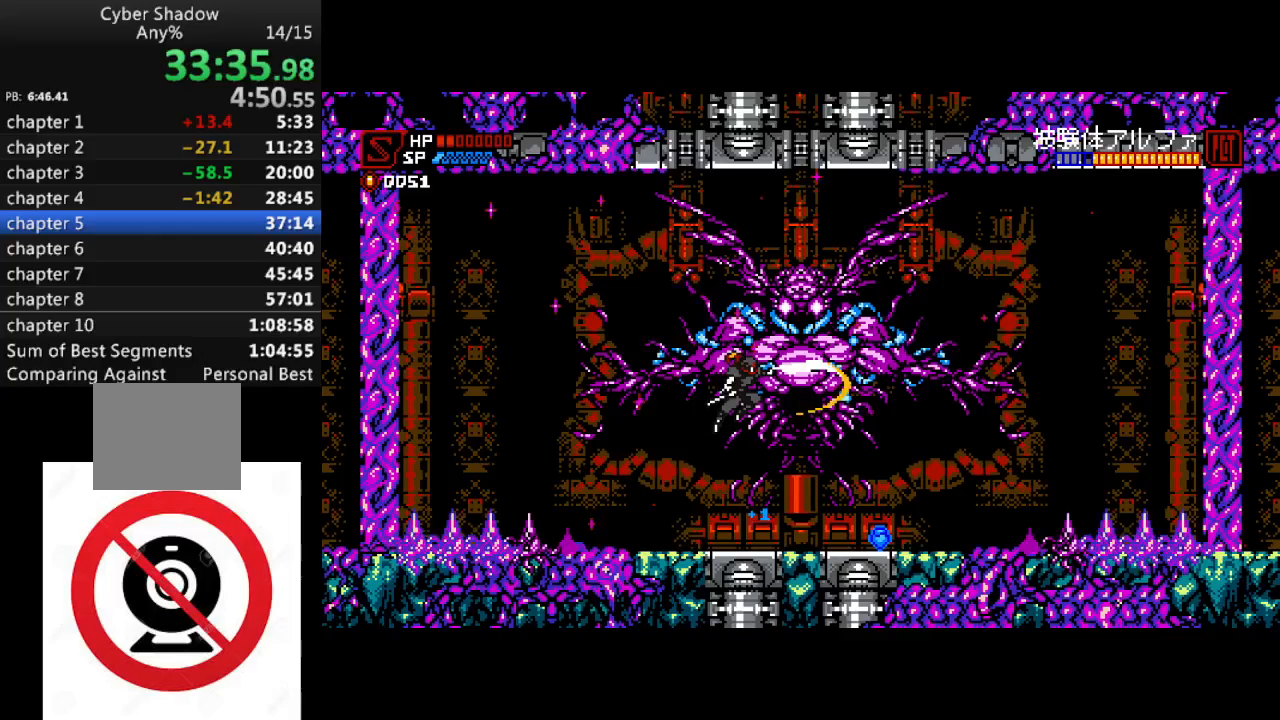
{"dt_ms": 500, "buttons": [], "left_stick": "center", "right_stick": "center", "button_events": [[183, "DPAD_LEFT", "down"], [383, "DPAD_LEFT", "up"]]}
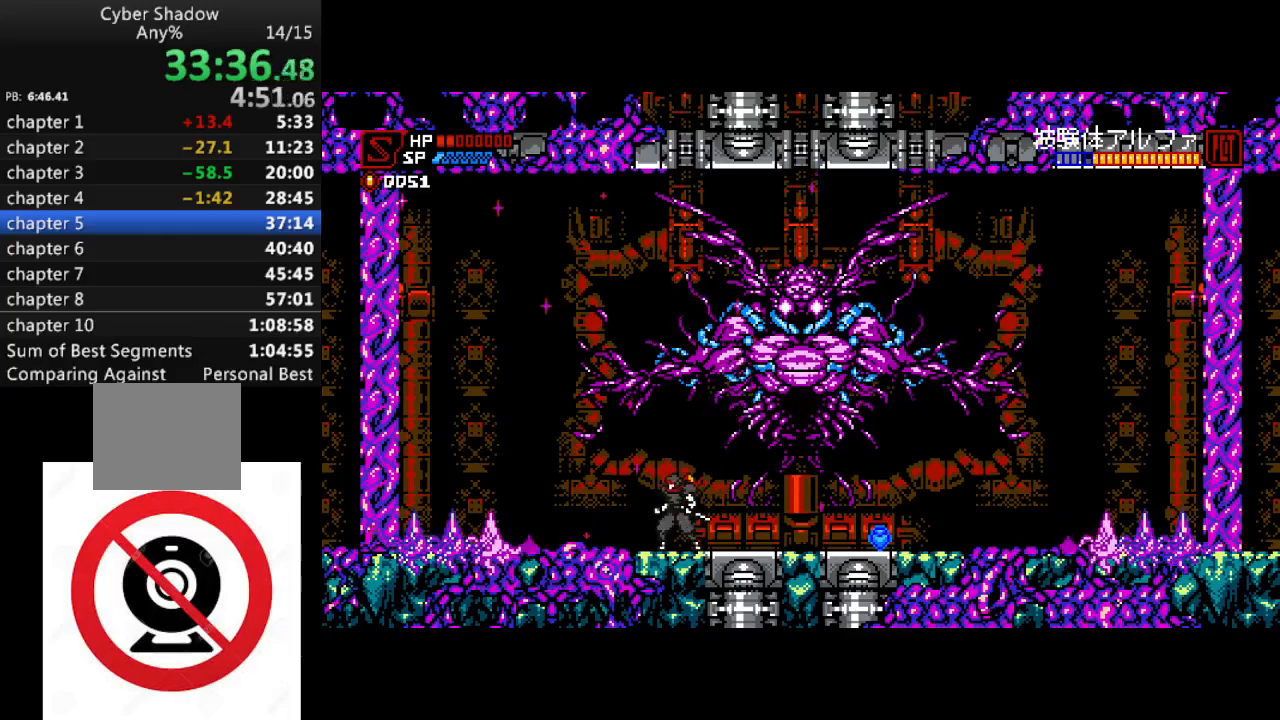
{"dt_ms": 500, "buttons": [], "left_stick": "center", "right_stick": "center", "button_events": [[133, "DPAD_RIGHT", "down"], [183, "DPAD_RIGHT", "up"]]}
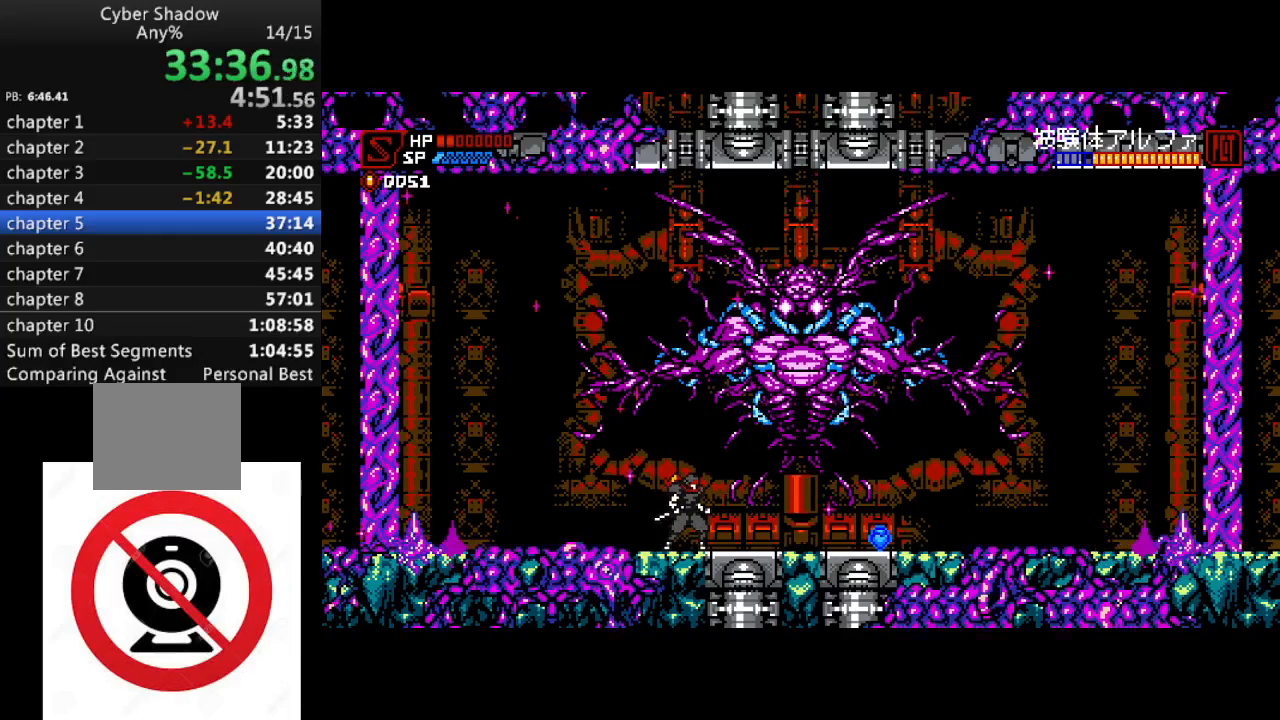
{"dt_ms": 500, "buttons": [], "left_stick": "center", "right_stick": "center", "button_events": []}
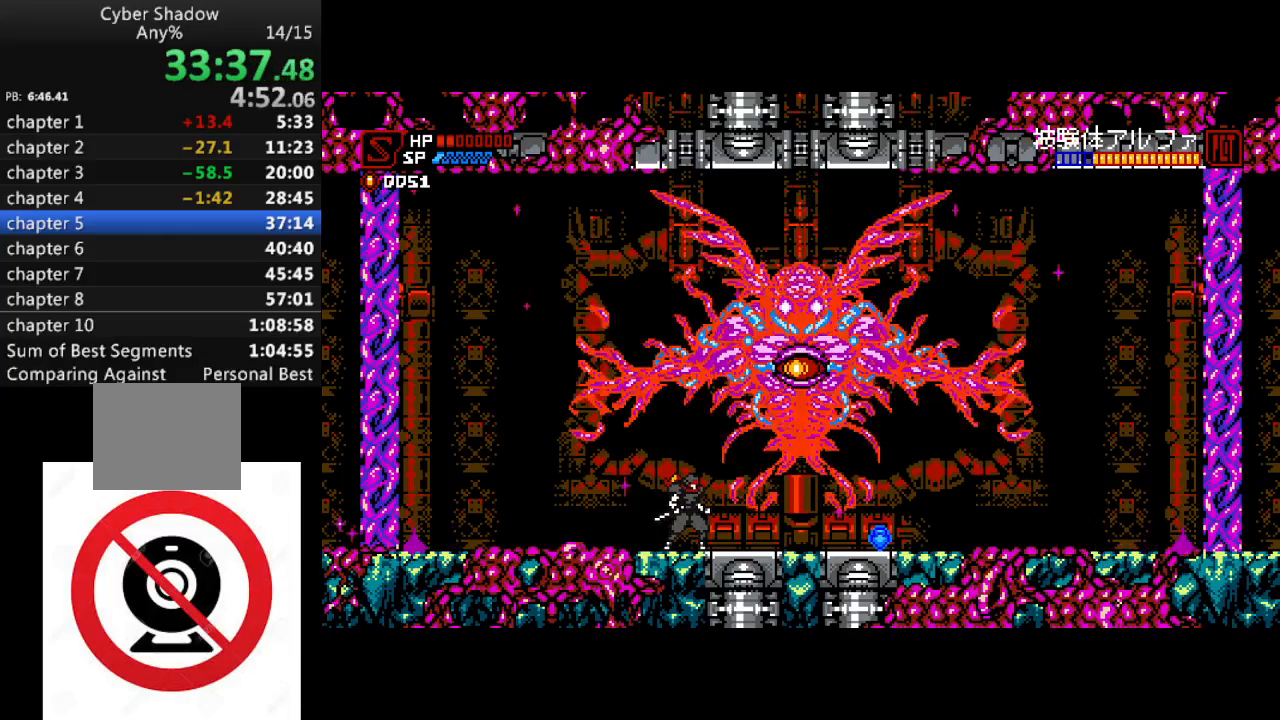
{"dt_ms": 500, "buttons": ["SQUARE", "DPAD_RIGHT"], "left_stick": "center", "right_stick": "center", "button_events": [[150, "CROSS", "down"], [417, "DPAD_RIGHT", "down"], [433, "CROSS", "up"], [500, "SQUARE", "down"]]}
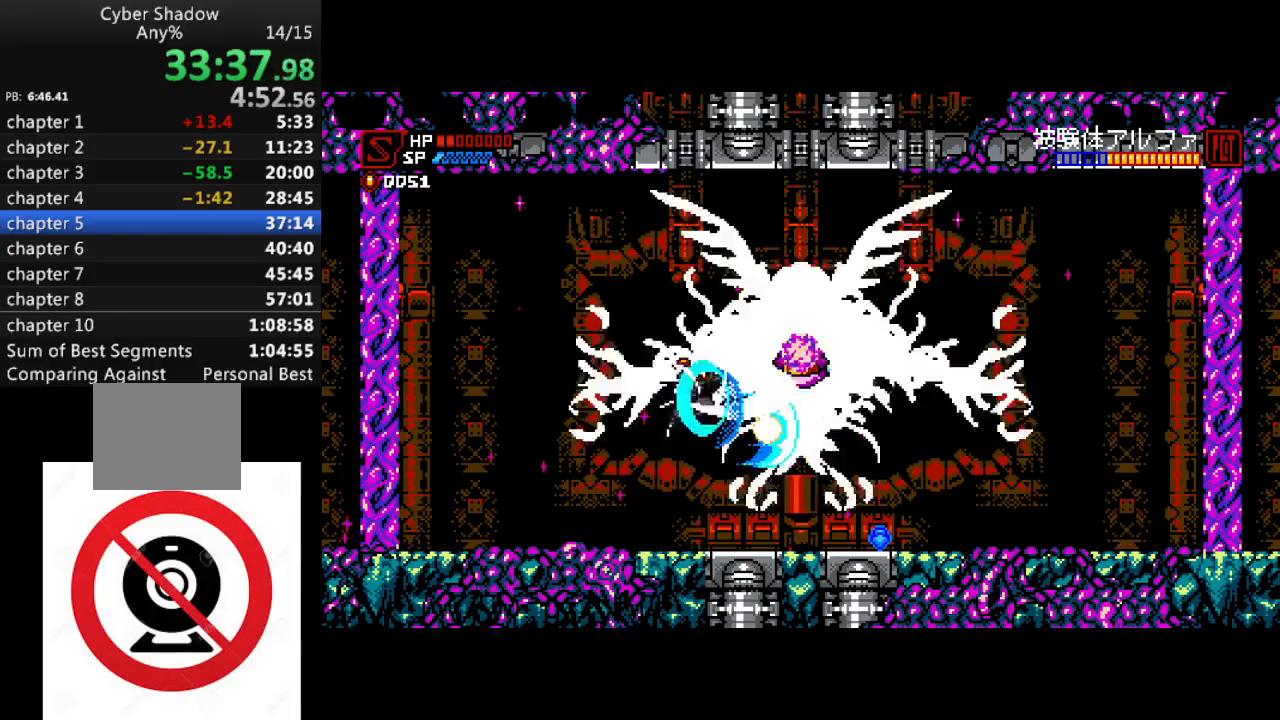
{"dt_ms": 500, "buttons": [], "left_stick": "center", "right_stick": "center", "button_events": [[33, "DPAD_RIGHT", "up"], [117, "SQUARE", "up"], [433, "DPAD_RIGHT", "down"], [500, "DPAD_RIGHT", "up"]]}
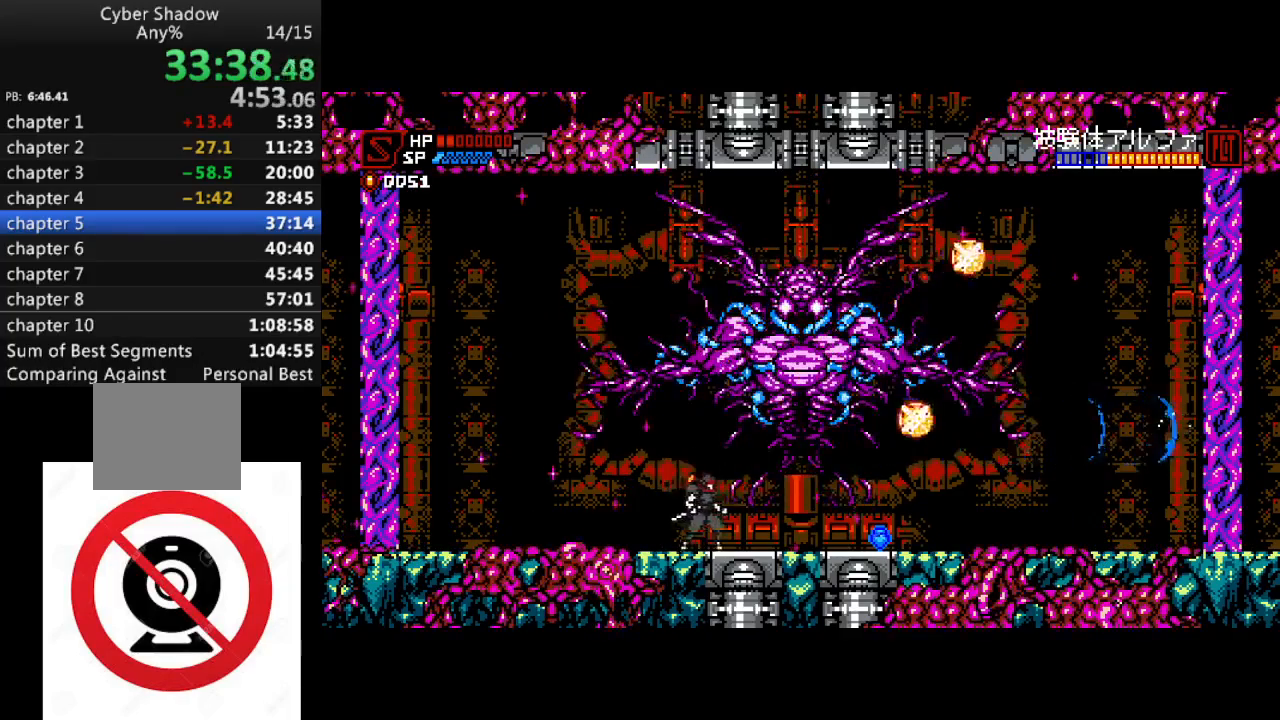
{"dt_ms": 500, "buttons": [], "left_stick": "center", "right_stick": "center", "button_events": []}
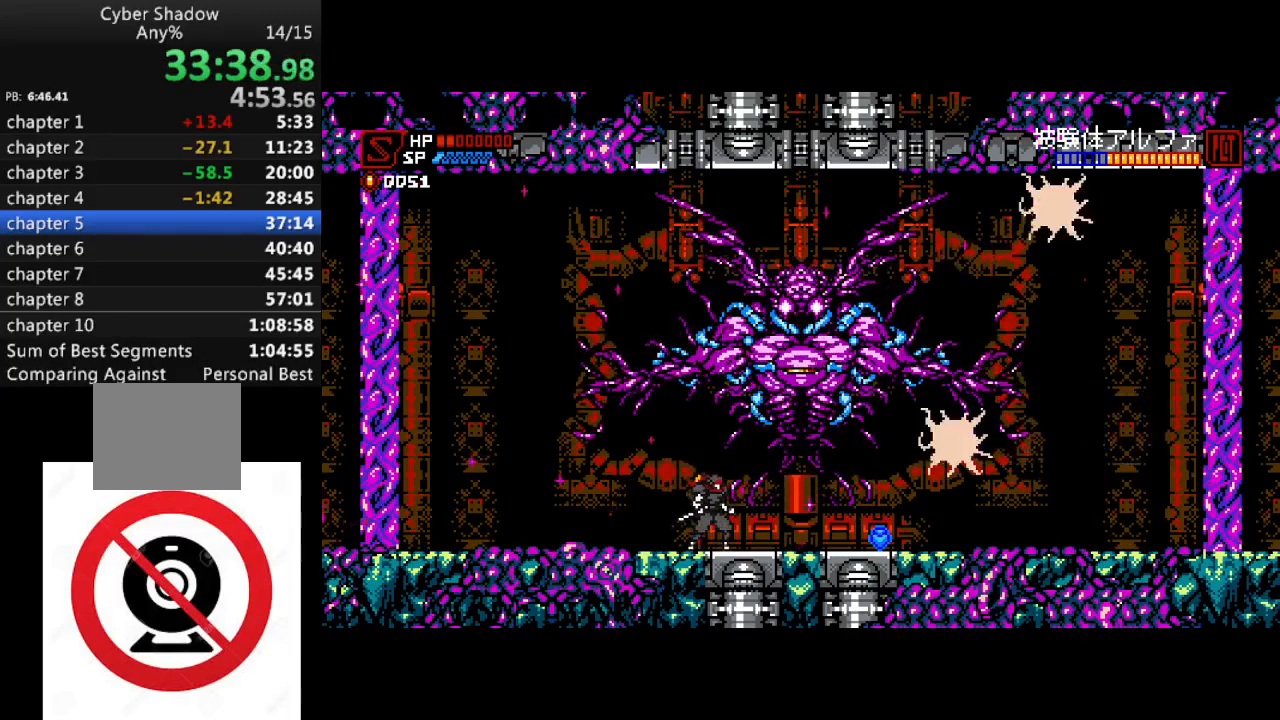
{"dt_ms": 500, "buttons": ["CROSS"], "left_stick": "center", "right_stick": "center", "button_events": [[267, "CROSS", "down"]]}
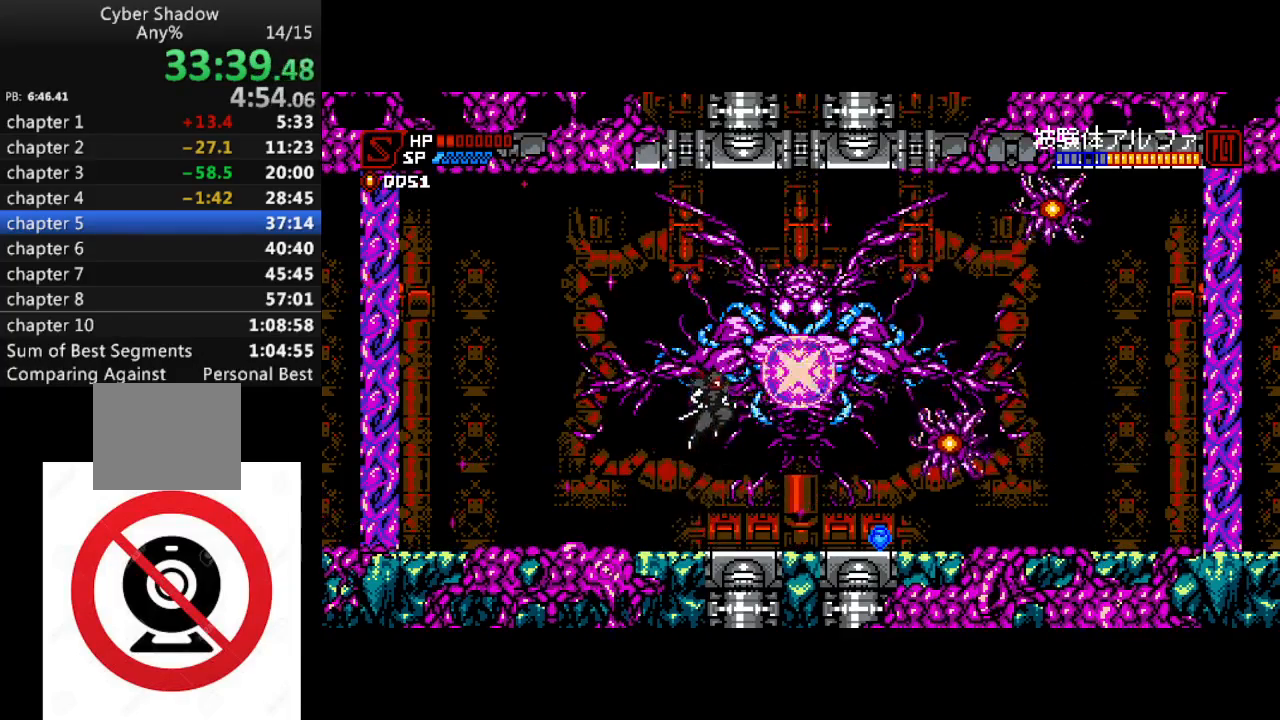
{"dt_ms": 500, "buttons": [], "left_stick": "center", "right_stick": "center", "button_events": [[67, "DPAD_RIGHT", "down"], [100, "CROSS", "up"], [167, "DPAD_RIGHT", "up"], [167, "SQUARE", "down"], [283, "SQUARE", "up"]]}
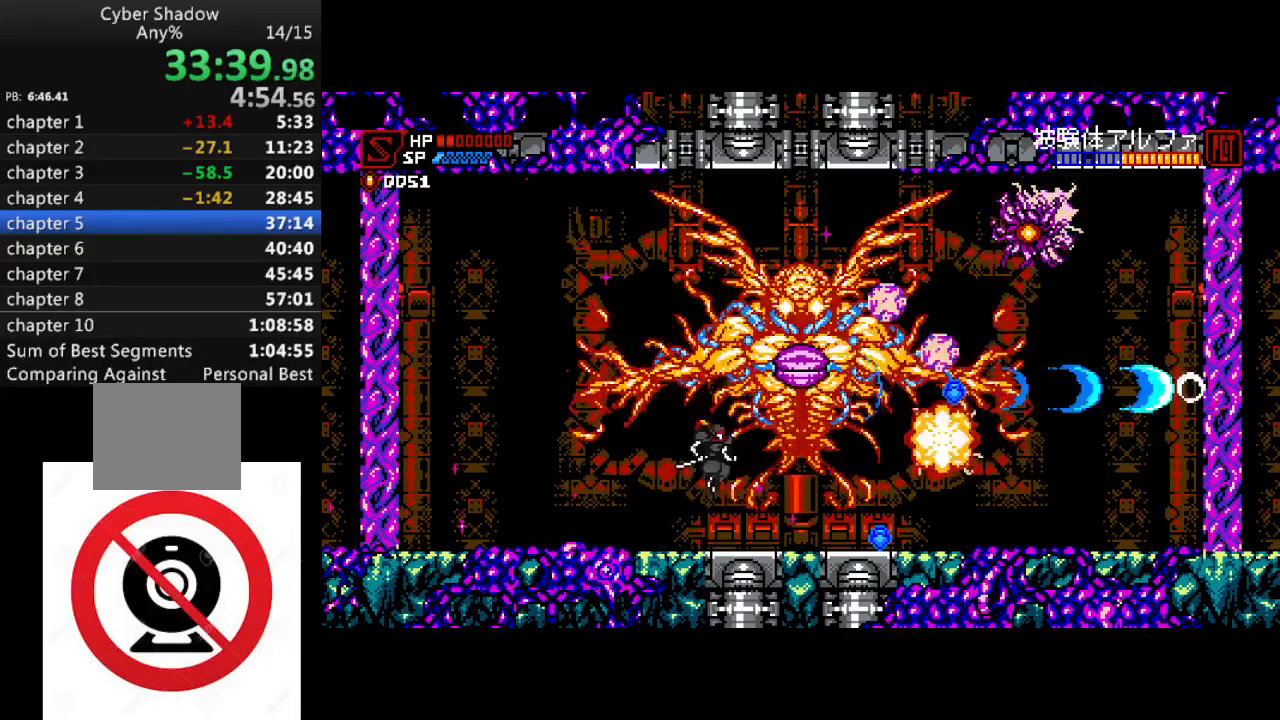
{"dt_ms": 500, "buttons": [], "left_stick": "center", "right_stick": "center", "button_events": []}